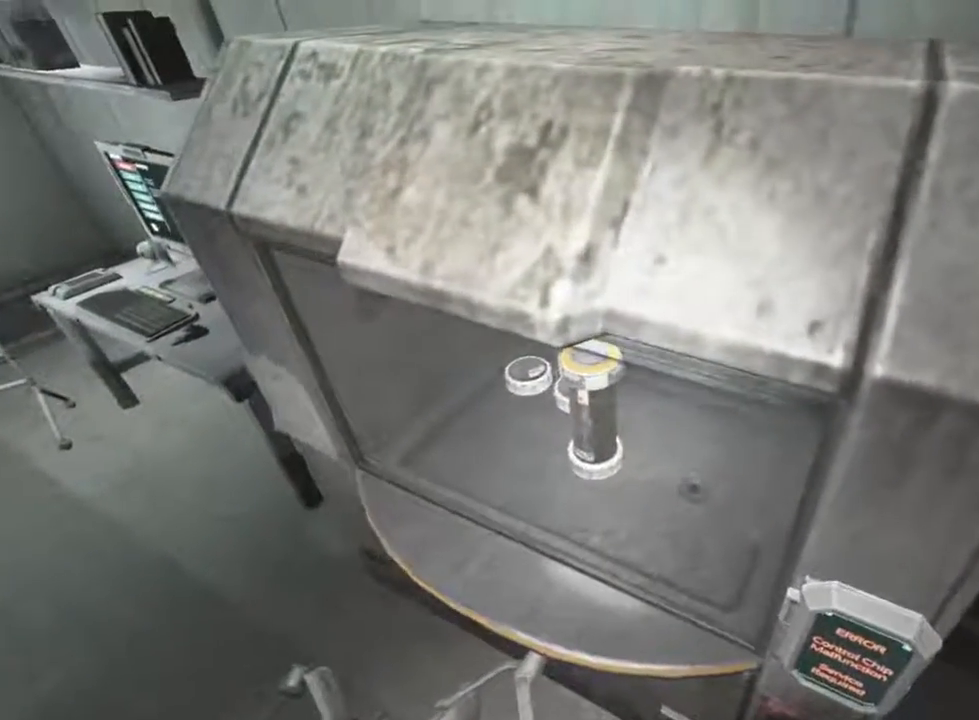
Gameplay with keyboard and mouse; each line is a JSON object with the keys and mouse buttons held at the frame after it. "events" lists presses ("down") and releases ("up") of "1", "2", "3", "4", "5", "a", "alt", "c", "ctrl", "d", "e", "f", "q", "r", "s", "shift", "space", "tab", "v", "w", "x", "z", "mouse_left", "mouse_middle", "mouse_right", "mouse_wheel_up" and "mouse_wheel_down" between this image and that frame as [ms after this image, input, new state], when the widget could be followed in between. "mouse_left", "mouse_middle", "mouse_right", "mouse_wheel_up", "mouse_wheel_down" = the "left", "middle", "right", "wheel_up", "wheel_down" buttons of the "mouse" list. No other keys are recorded. Not read: mouse_move.
{"keys": [], "mouse": [], "events": [[66, "mouse_left", "up"], [166, "mouse_left", "down"], [233, "mouse_left", "up"], [400, "mouse_left", "down"], [466, "mouse_left", "up"]]}
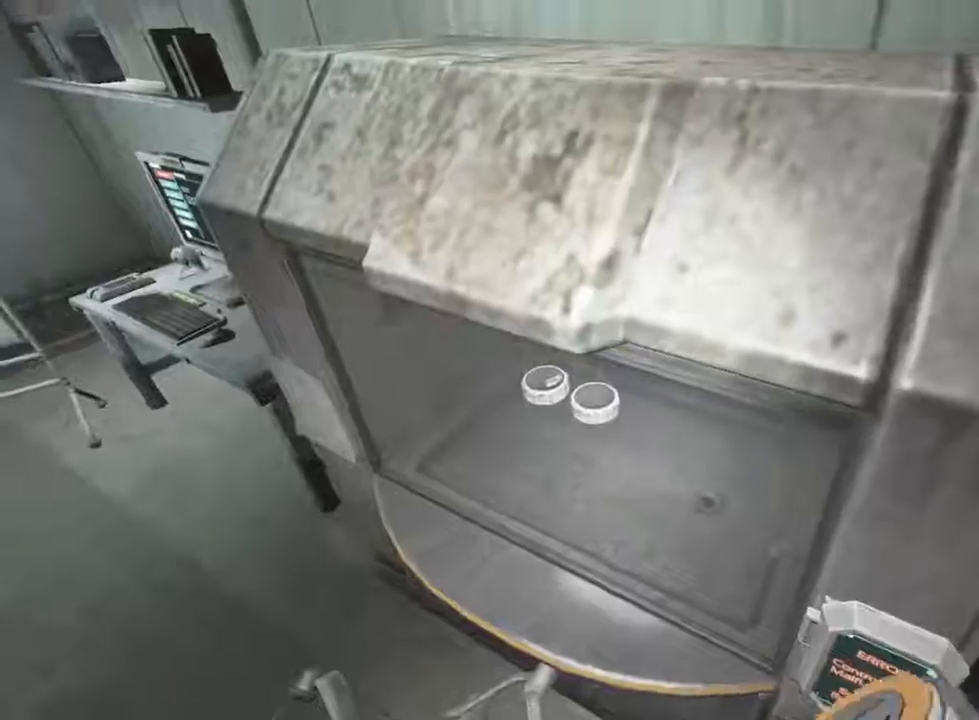
{"keys": ["shift", "w"], "mouse": [], "events": [[66, "mouse_left", "down"], [133, "mouse_left", "up"], [433, "w", "down"], [466, "shift", "down"]]}
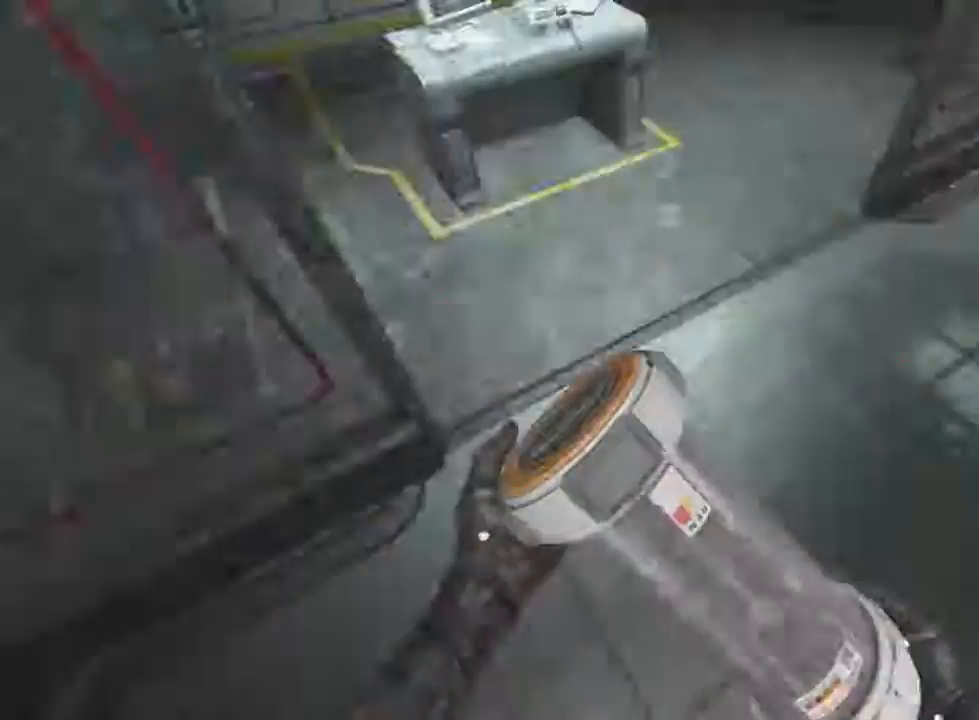
{"keys": ["shift", "w"], "mouse": [], "events": []}
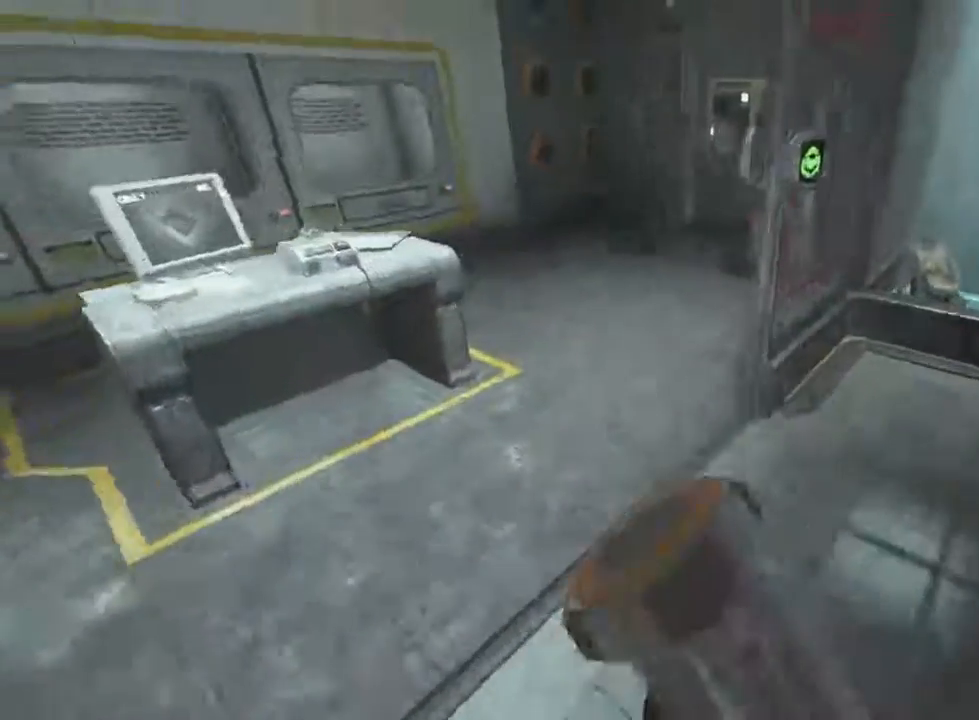
{"keys": ["shift", "w"], "mouse": [], "events": []}
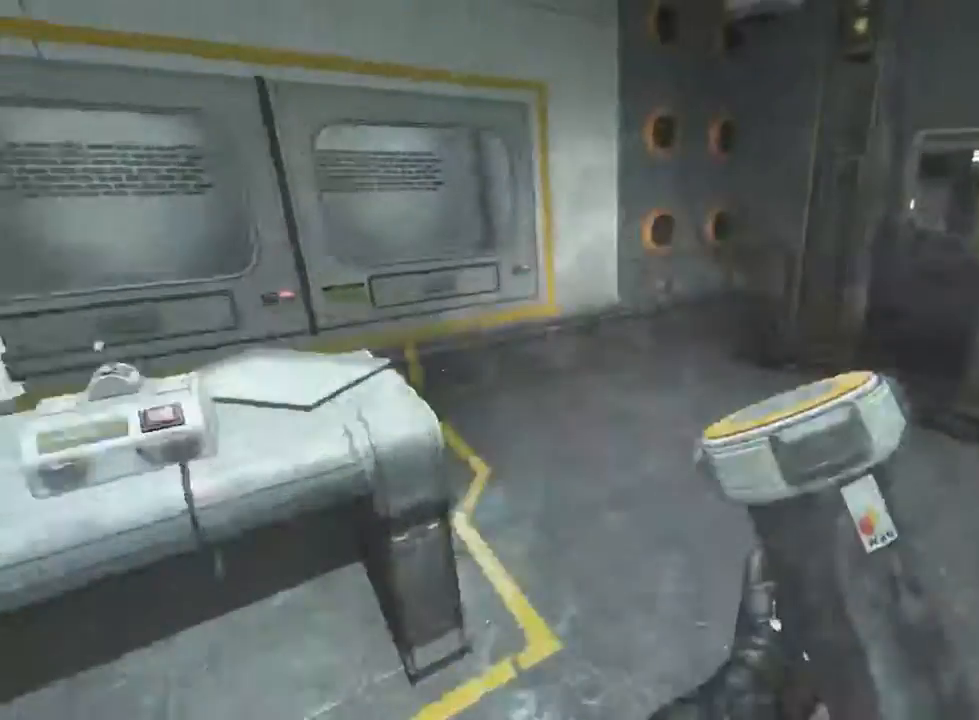
{"keys": ["d", "shift", "w"], "mouse": [], "events": [[333, "d", "down"]]}
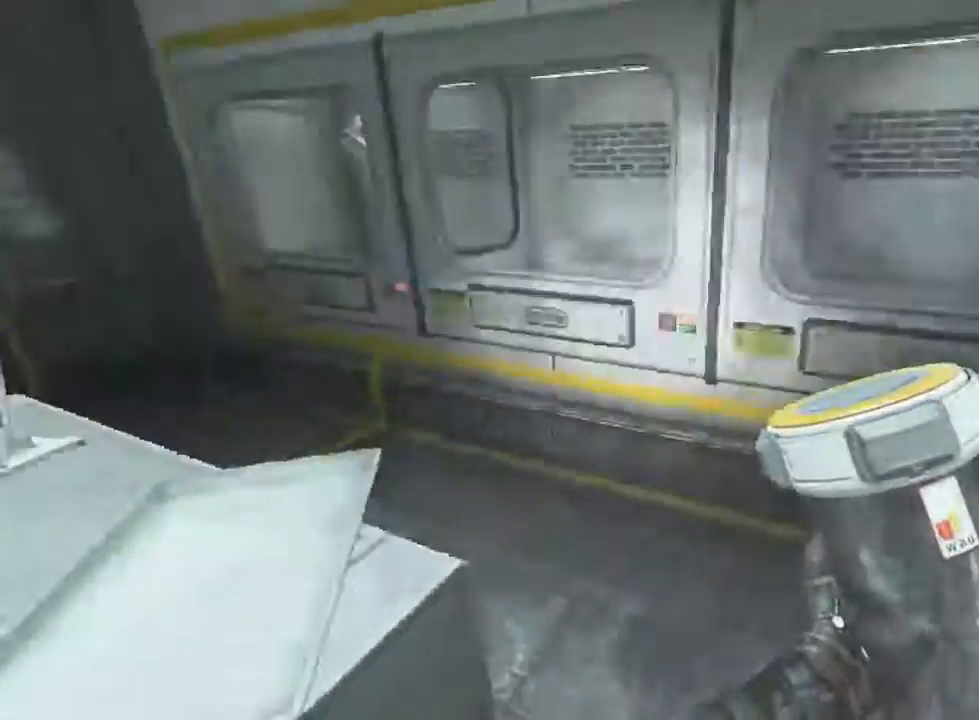
{"keys": [], "mouse": [], "events": [[33, "shift", "up"], [66, "w", "up"], [200, "d", "up"]]}
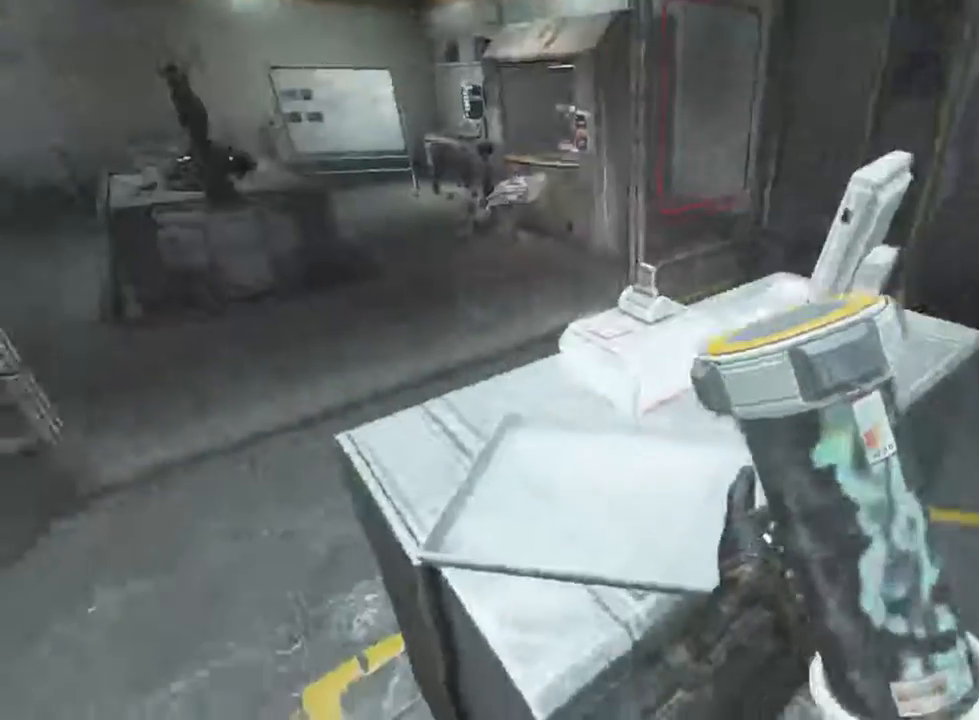
{"keys": [], "mouse": [], "events": [[100, "a", "down"], [100, "s", "down"], [200, "s", "up"], [266, "a", "up"]]}
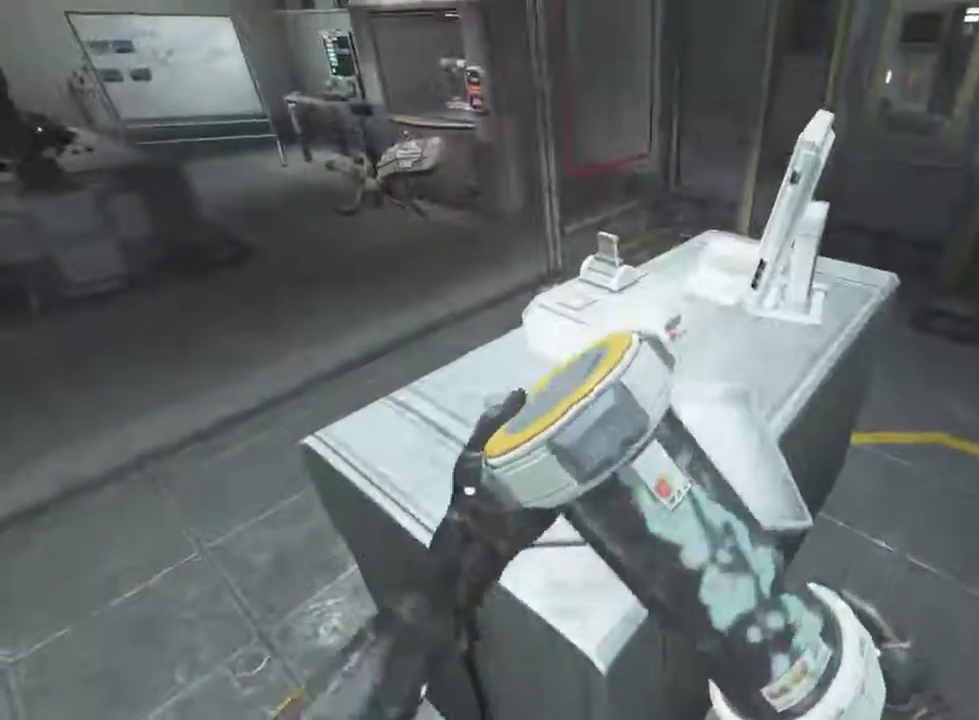
{"keys": [], "mouse": [], "events": []}
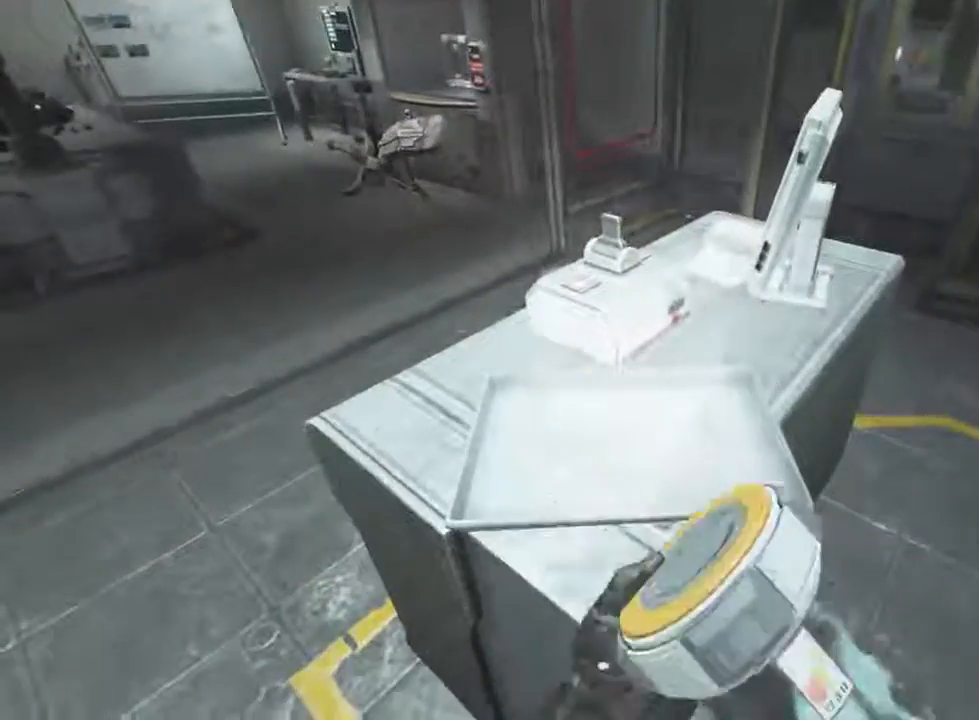
{"keys": [], "mouse": [], "events": []}
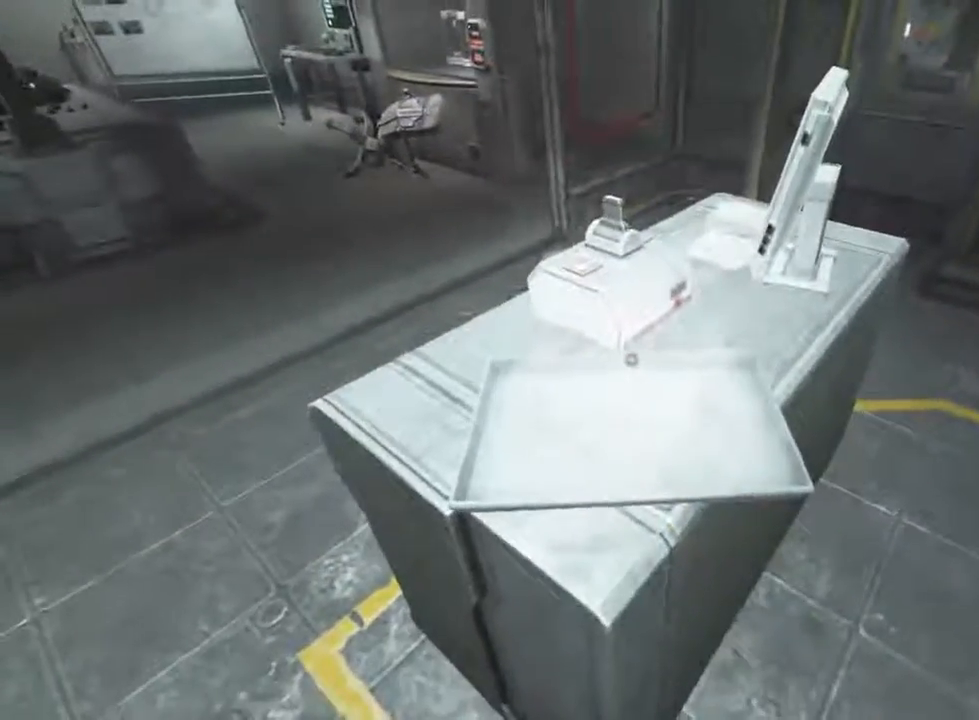
{"keys": ["shift", "w"], "mouse": ["left"], "events": [[233, "mouse_left", "down"], [366, "shift", "down"], [366, "w", "down"]]}
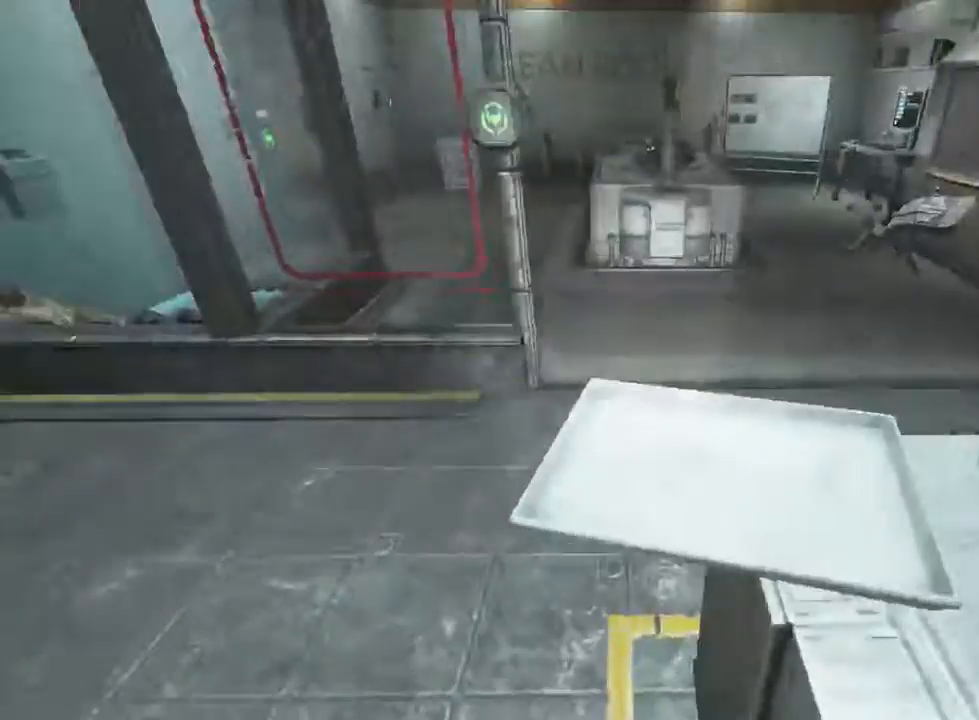
{"keys": ["shift", "w"], "mouse": ["left"], "events": []}
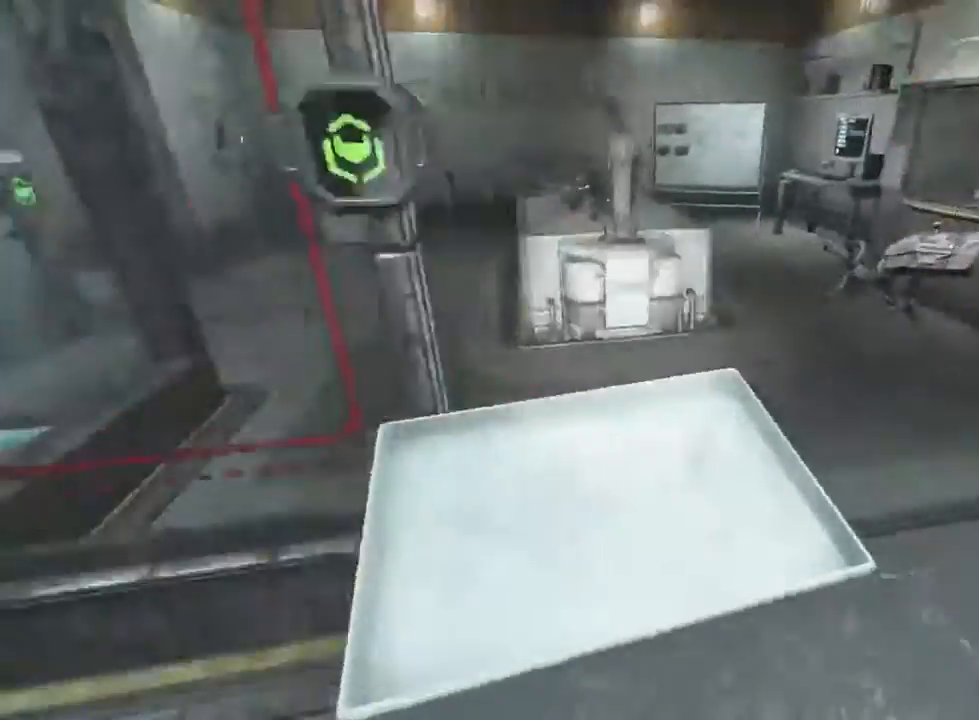
{"keys": ["shift", "w"], "mouse": ["left"], "events": []}
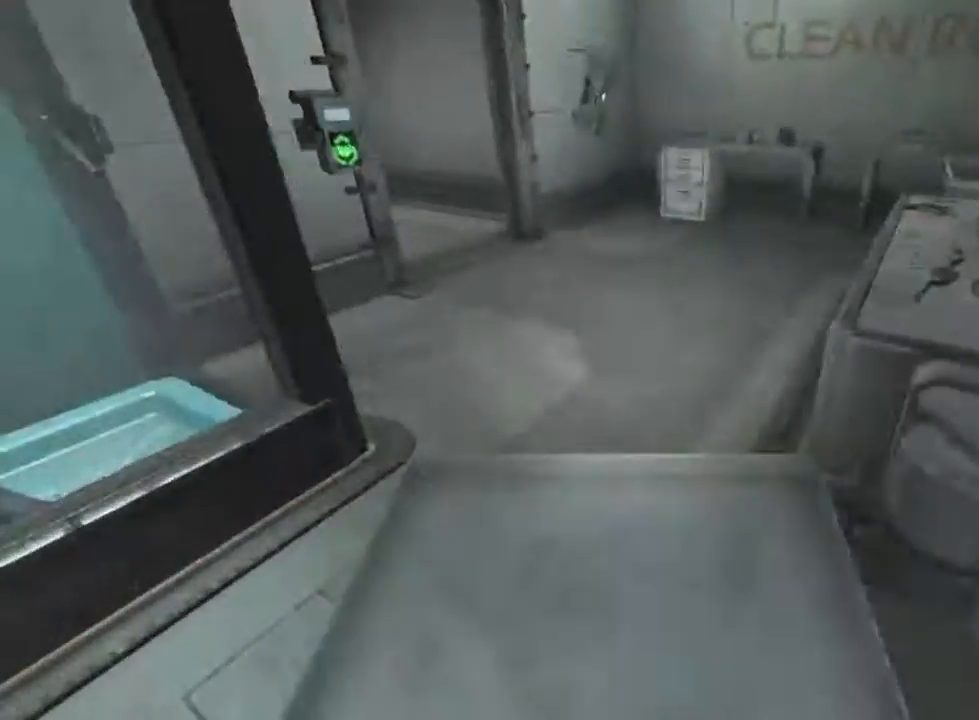
{"keys": ["shift", "w"], "mouse": ["left"], "events": []}
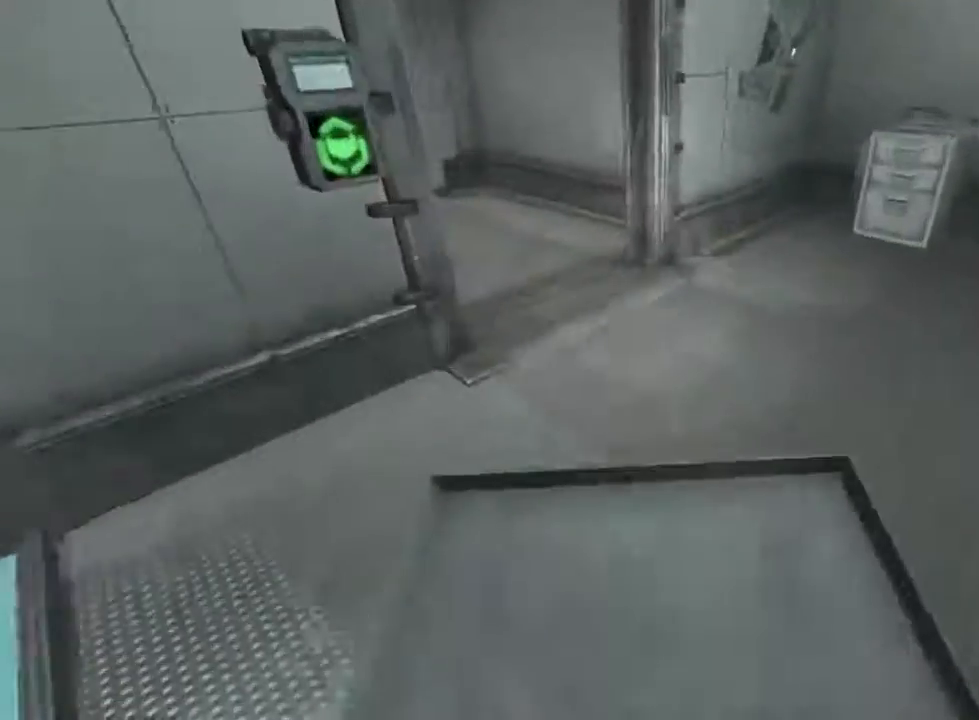
{"keys": ["shift", "w"], "mouse": ["left"], "events": []}
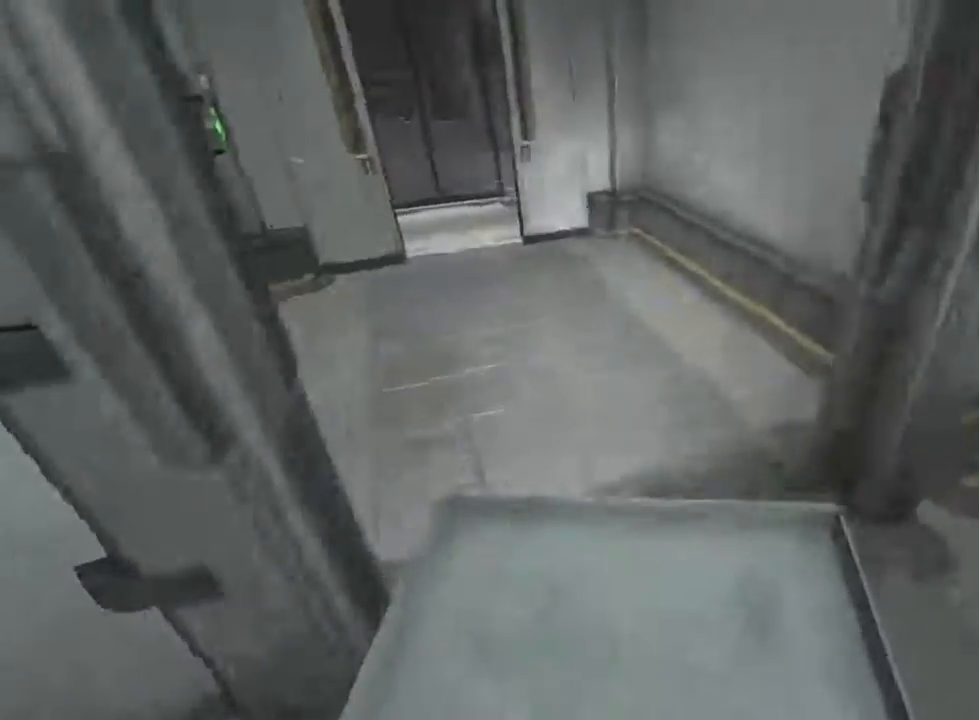
{"keys": ["shift", "w"], "mouse": ["left"], "events": []}
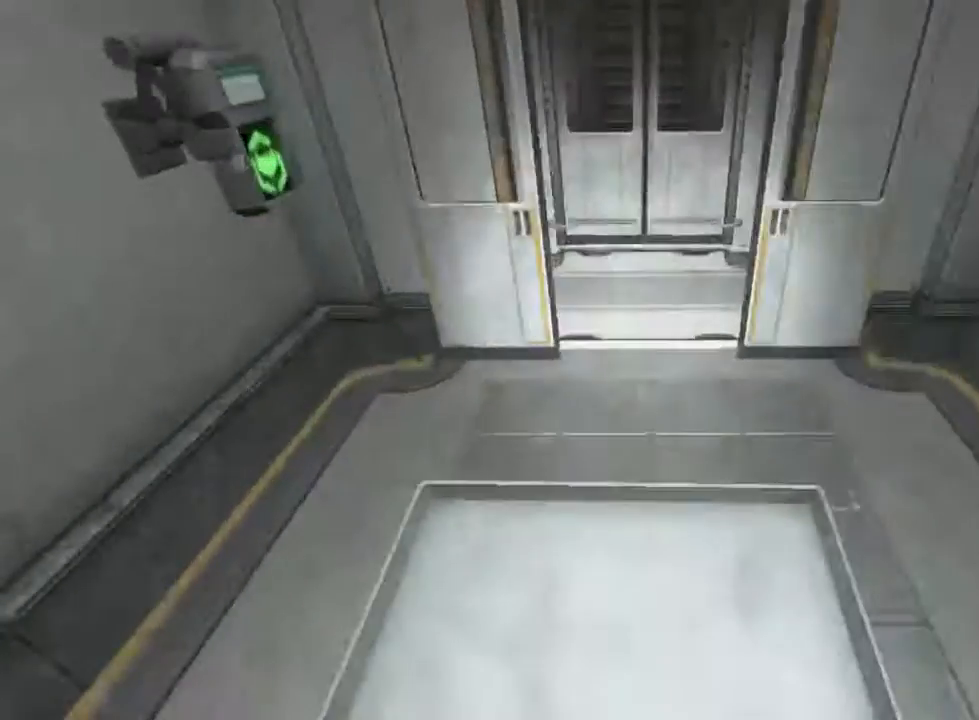
{"keys": ["a", "shift", "w"], "mouse": ["left"], "events": [[500, "a", "down"]]}
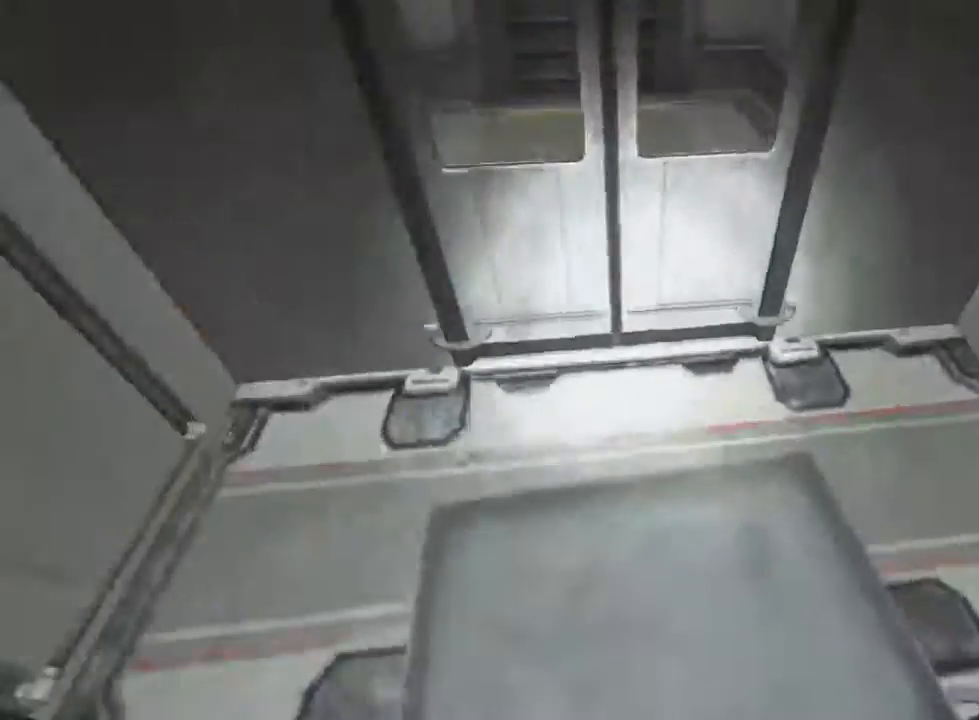
{"keys": ["a", "s"], "mouse": ["left"], "events": [[33, "w", "up"], [266, "s", "down"], [500, "shift", "up"]]}
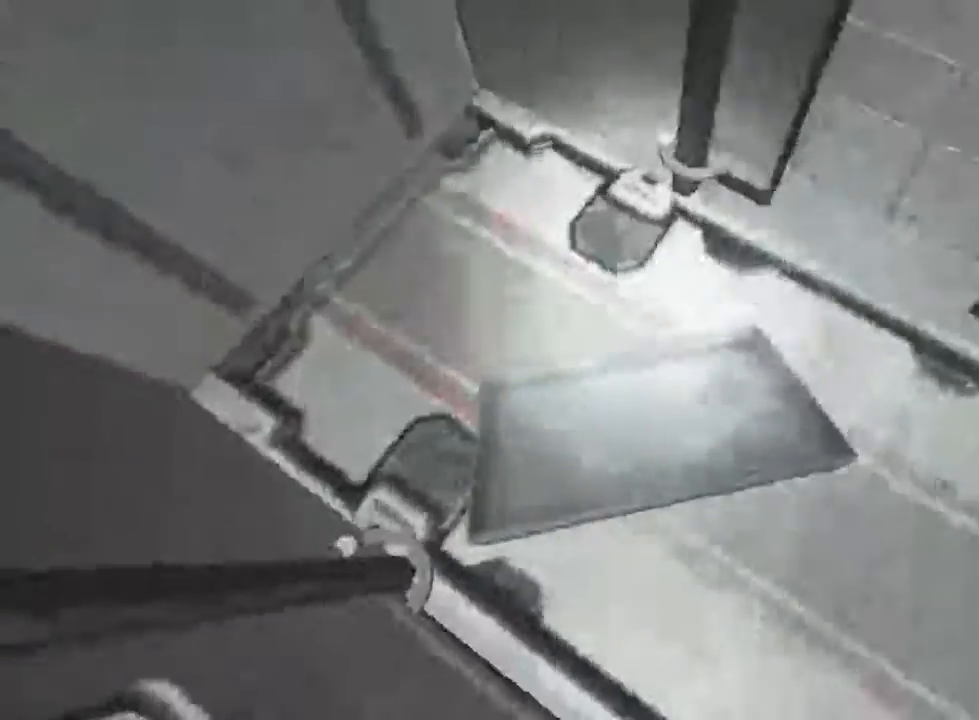
{"keys": ["d", "s"], "mouse": ["left"], "events": [[66, "a", "up"], [433, "d", "down"]]}
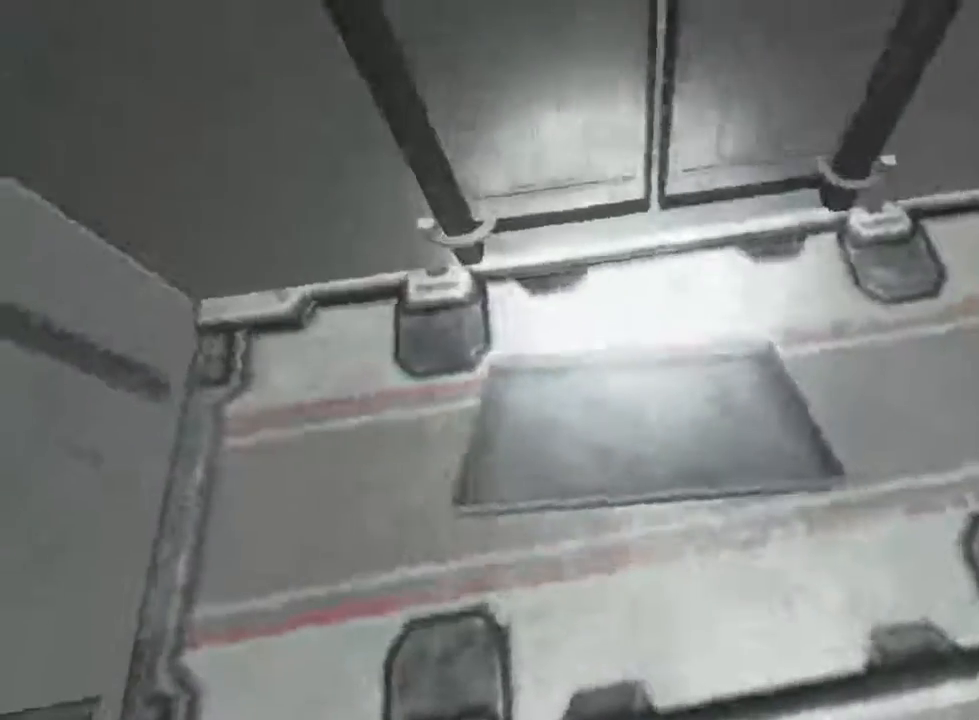
{"keys": [], "mouse": ["left"], "events": [[233, "d", "up"], [233, "s", "up"]]}
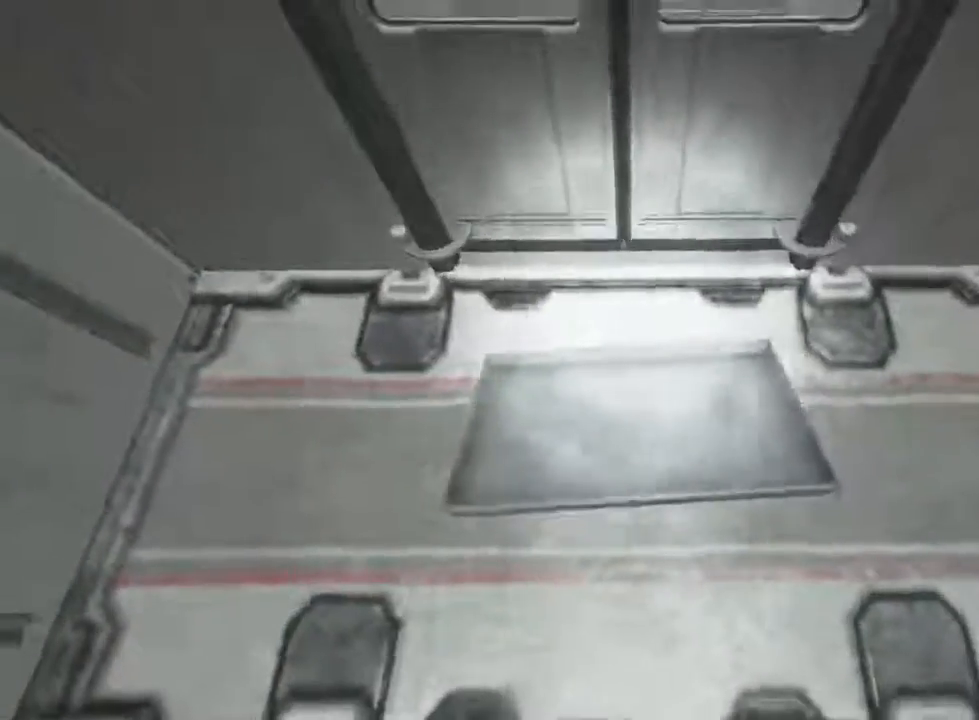
{"keys": ["r"], "mouse": ["left"], "events": [[66, "r", "down"]]}
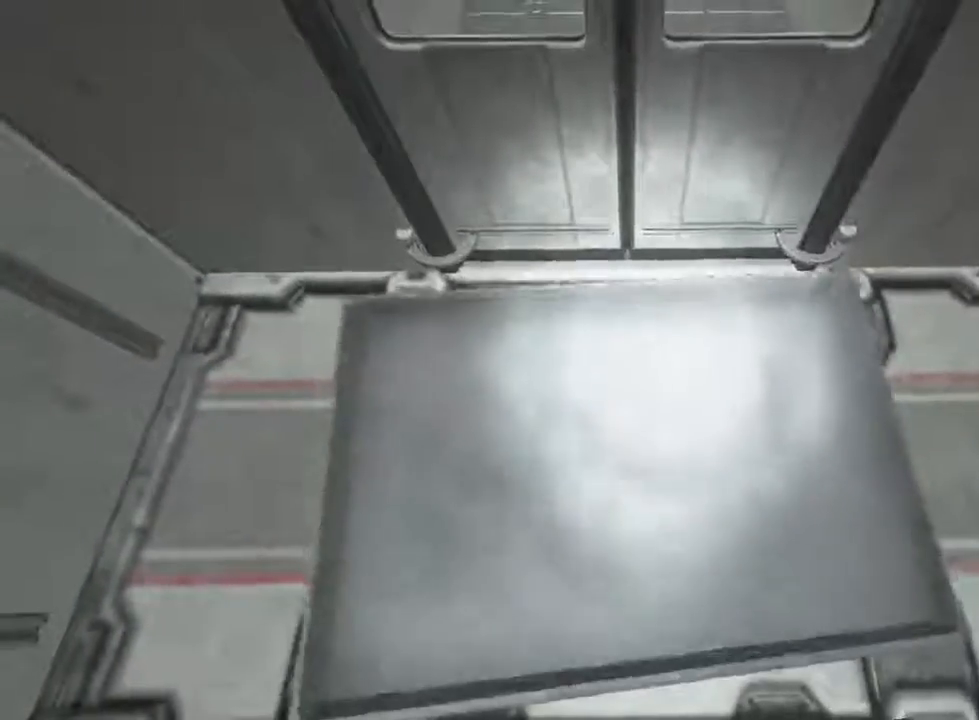
{"keys": ["s"], "mouse": ["left"], "events": [[100, "r", "up"], [166, "s", "down"]]}
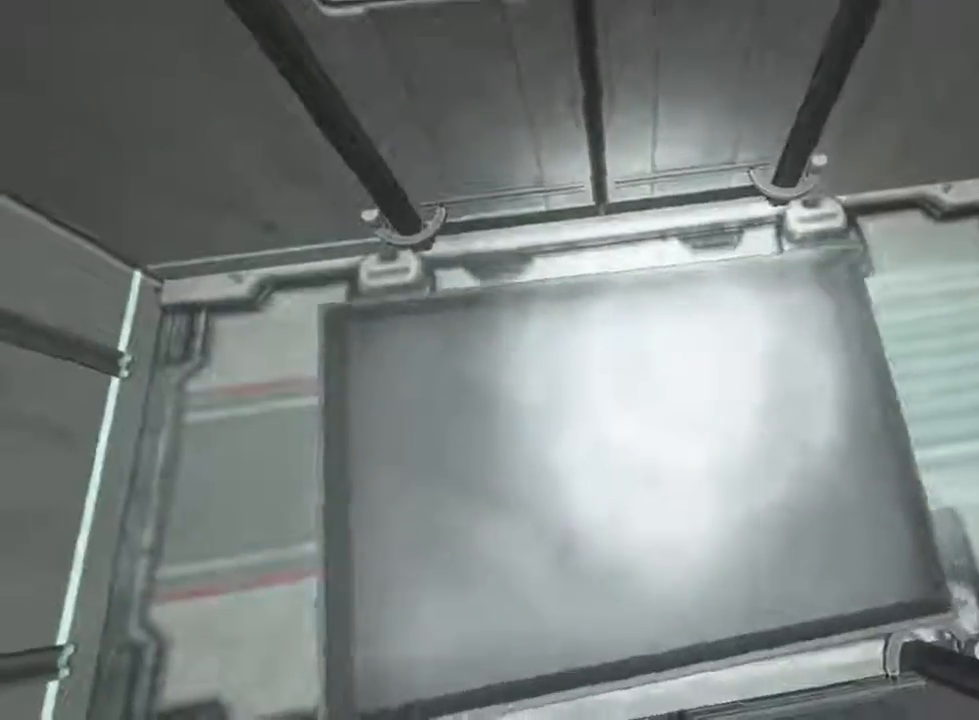
{"keys": ["s"], "mouse": ["left"], "events": [[33, "mouse_left", "up"], [66, "mouse_left", "down"]]}
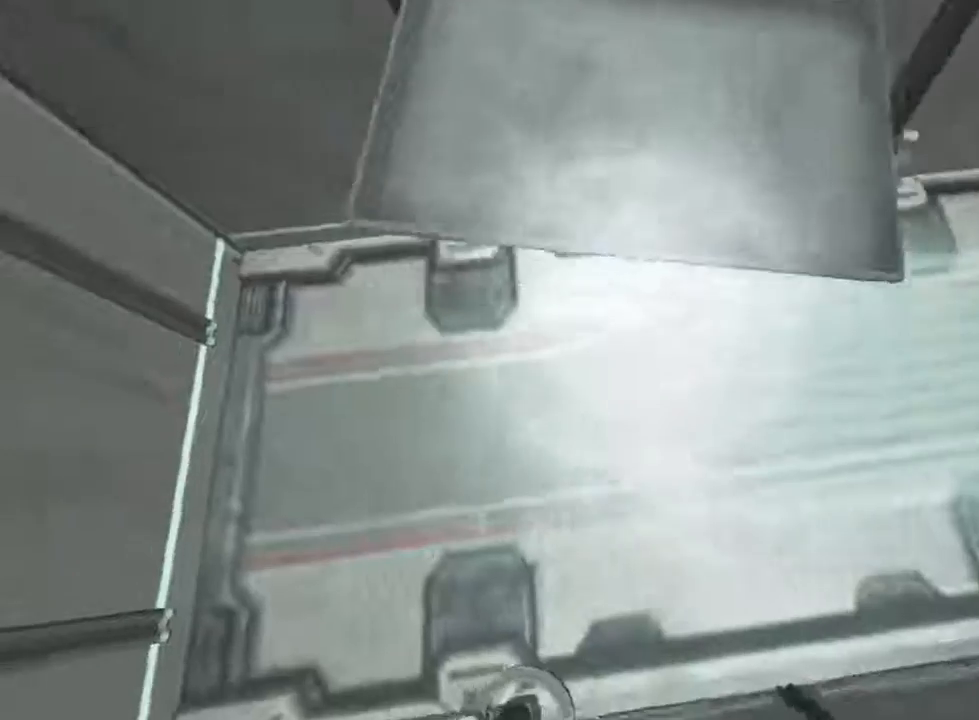
{"keys": [], "mouse": ["left"], "events": [[66, "s", "up"], [133, "mouse_wheel_up", "down"], [266, "mouse_wheel_up", "up"], [300, "d", "down"], [300, "mouse_wheel_up", "down"], [333, "mouse_wheel_up", "up"], [433, "d", "up"]]}
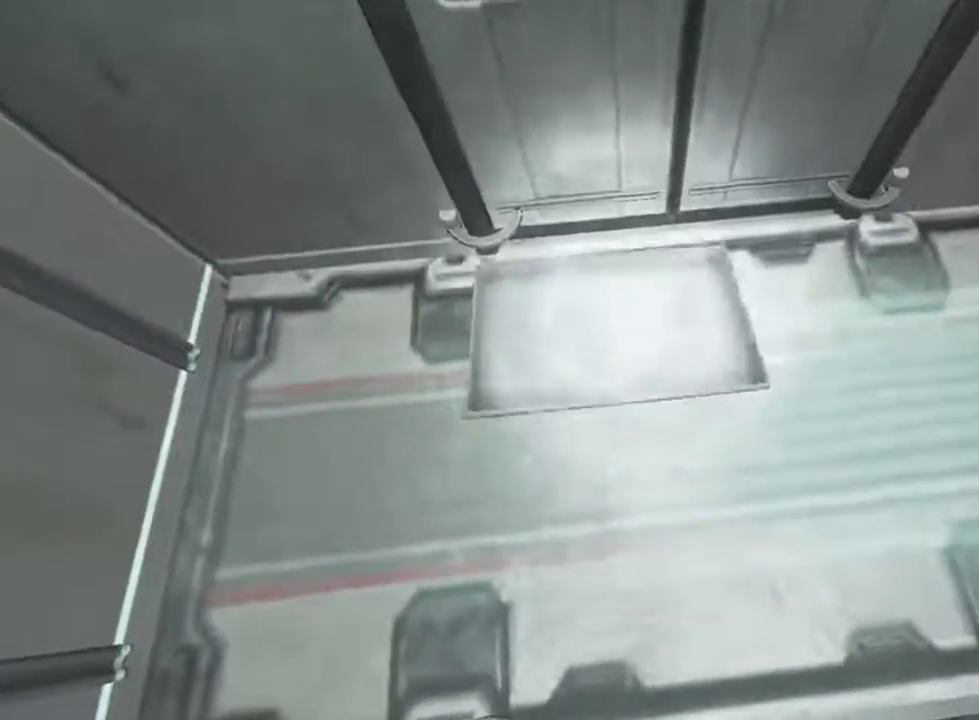
{"keys": [], "mouse": ["left"], "events": [[166, "mouse_left", "up"], [500, "mouse_left", "down"]]}
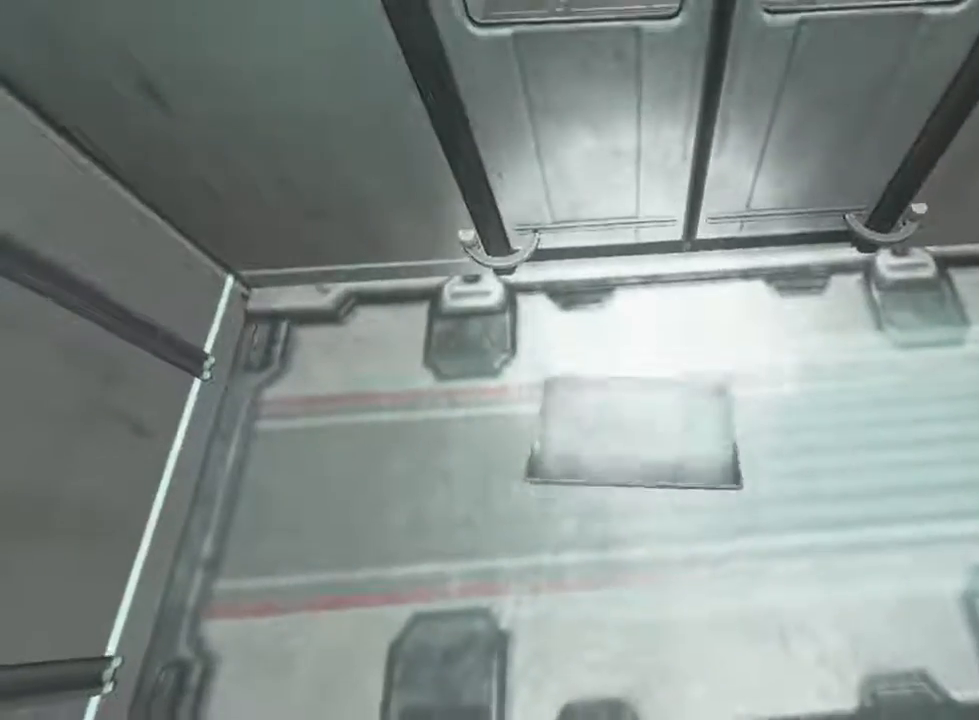
{"keys": ["d"], "mouse": ["left"], "events": [[166, "mouse_left", "up"], [333, "mouse_left", "down"], [466, "d", "down"]]}
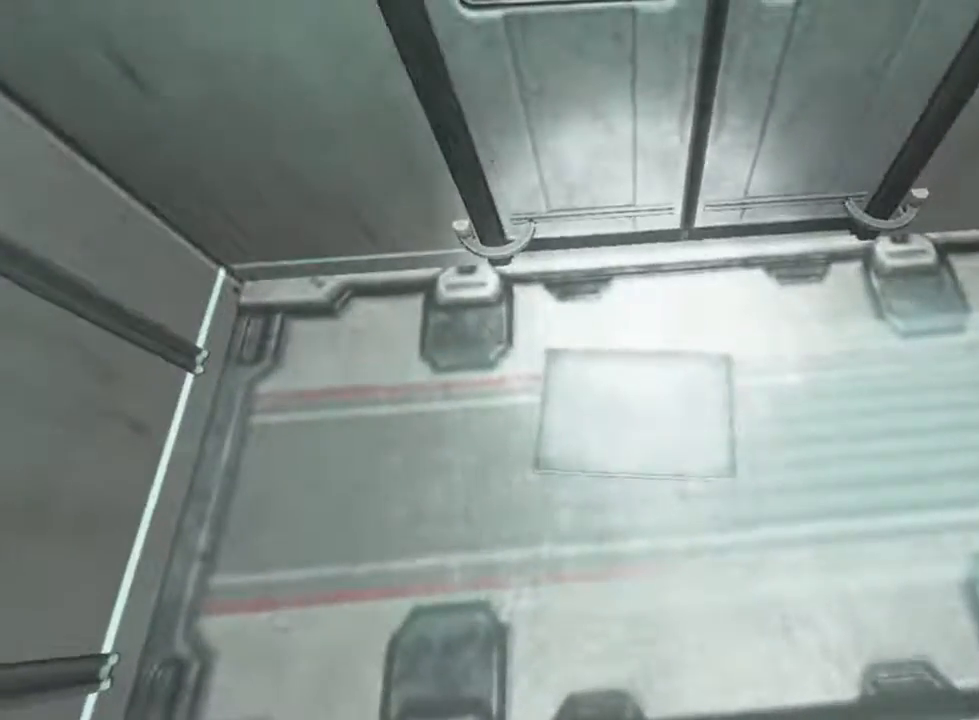
{"keys": ["s"], "mouse": ["left"], "events": [[166, "d", "up"], [300, "r", "down"], [333, "r", "up"], [500, "s", "down"]]}
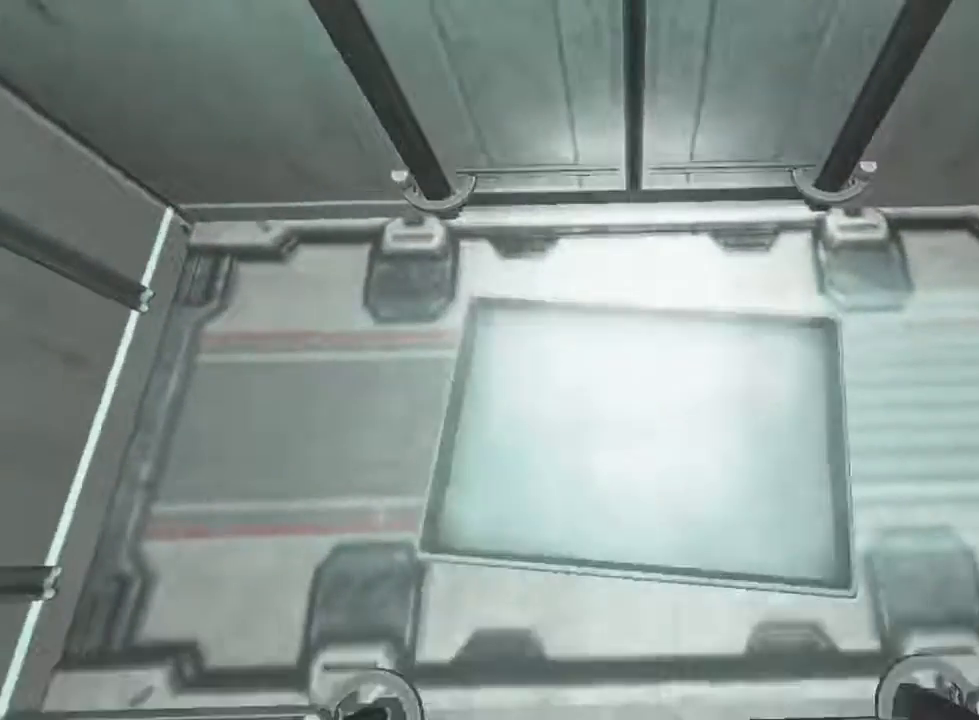
{"keys": ["s"], "mouse": ["left"], "events": [[300, "mouse_left", "up"], [333, "mouse_left", "down"]]}
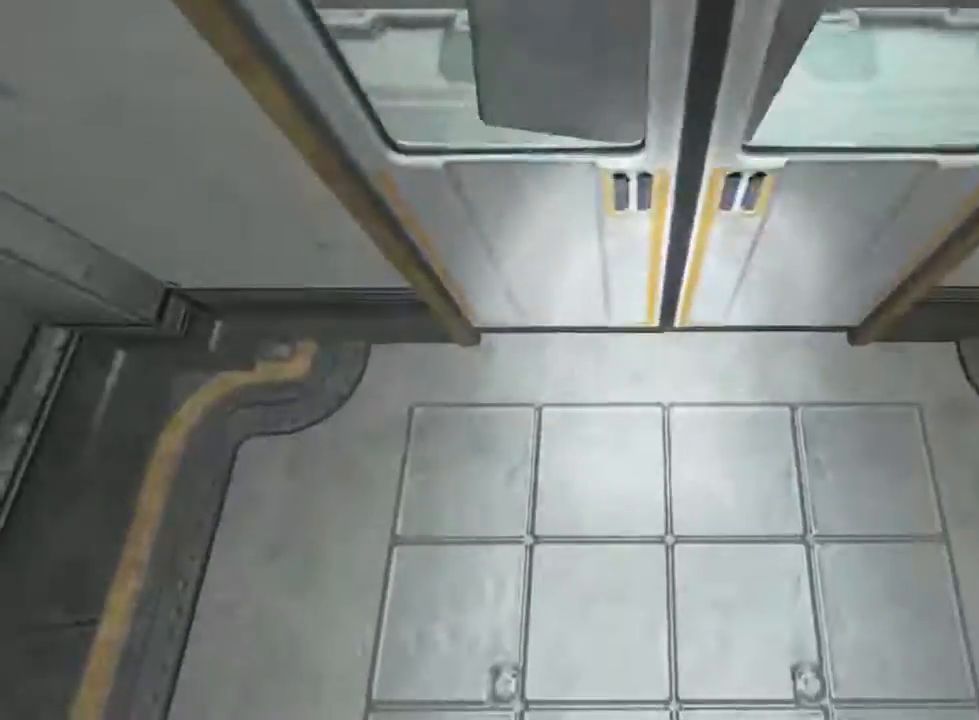
{"keys": [], "mouse": [], "events": [[33, "s", "up"], [66, "mouse_left", "up"], [166, "shift", "down"], [166, "w", "down"], [433, "shift", "up"], [433, "w", "up"]]}